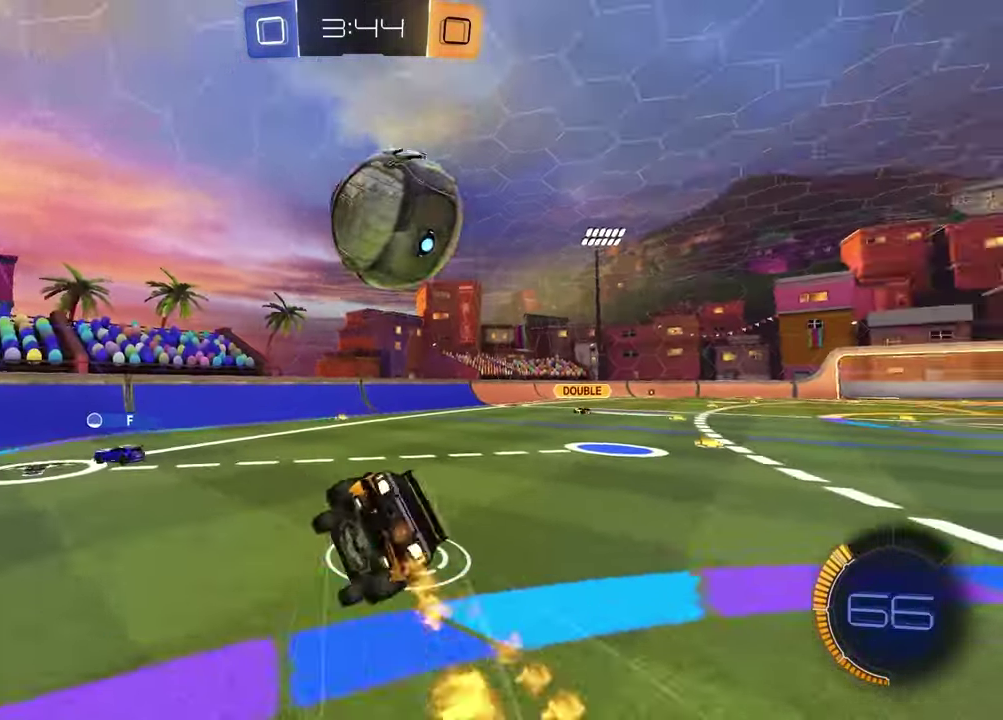
Gameplay with a controller (PlayStation layout); each line is a JSON object with the inputs held at the frame after it. "events" lists button and stick changes between this image and that frame as [ms after this image, input, new state], when the widget could be followed in between.
{"buttons": ["SQUARE"], "left_stick": "down-right", "right_stick": "center"}
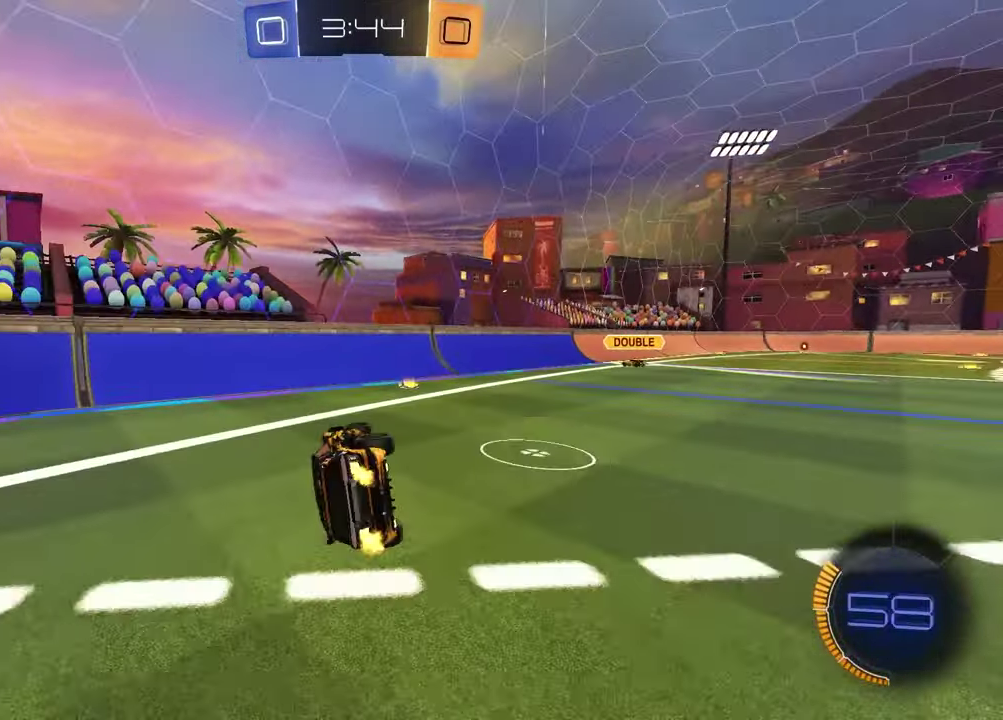
{"buttons": ["R2"], "left_stick": "right", "right_stick": "center", "events": [[67, "left_stick", "center"], [183, "SQUARE", "up"], [217, "left_stick", "up-right"], [250, "R2", "down"], [317, "TRIANGLE", "down"], [417, "TRIANGLE", "up"], [433, "left_stick", "right"]]}
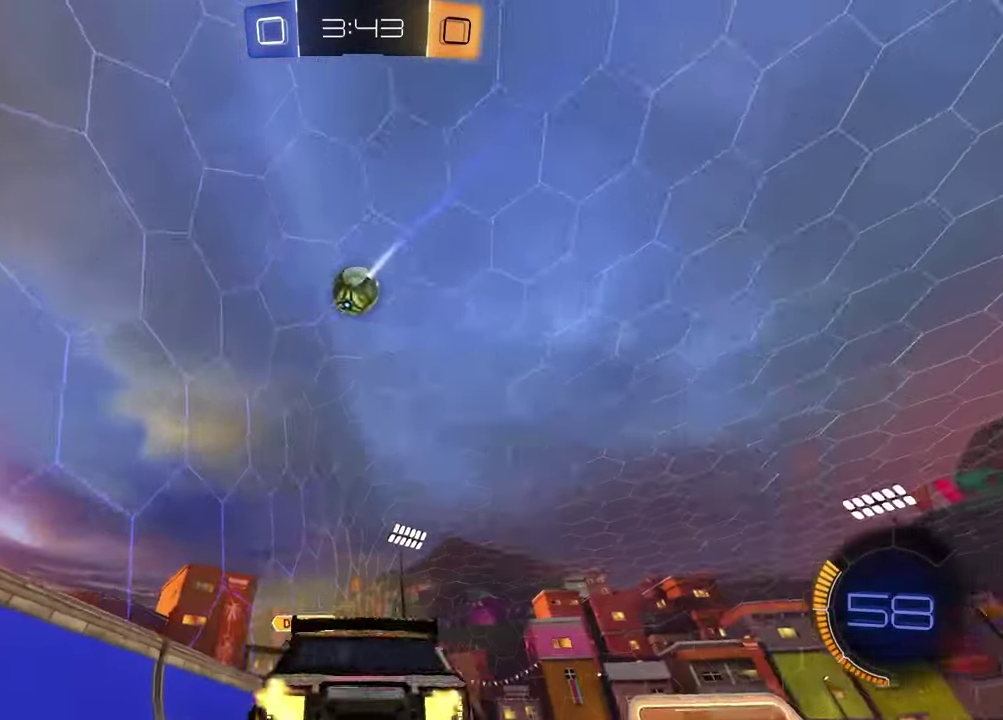
{"buttons": ["R1", "R2"], "left_stick": "right", "right_stick": "center", "events": [[50, "L1", "down"], [183, "L1", "up"], [200, "left_stick", "down-right"], [317, "left_stick", "right"], [367, "R1", "down"]]}
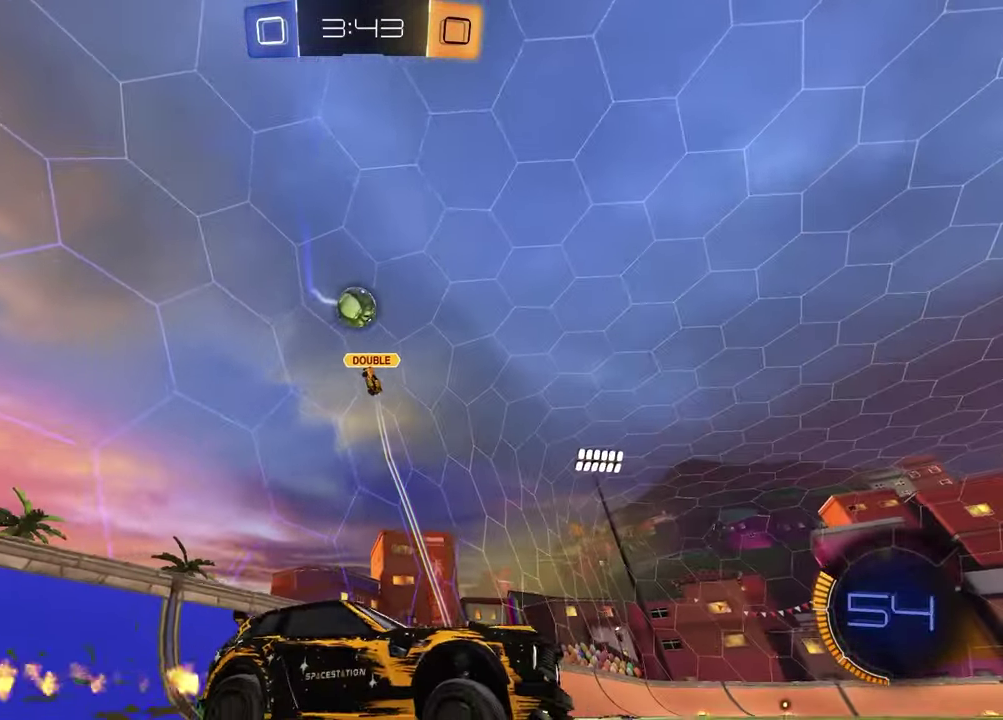
{"buttons": ["R2"], "left_stick": "center", "right_stick": "center", "events": [[217, "R1", "up"], [233, "left_stick", "up-right"], [433, "left_stick", "center"]]}
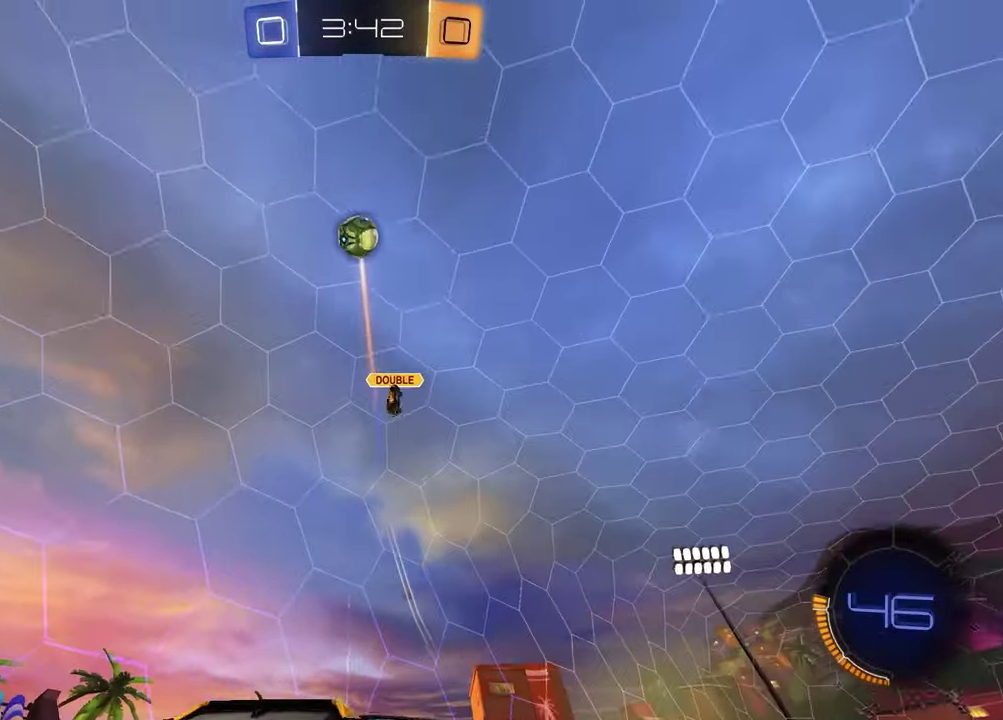
{"buttons": ["R2"], "left_stick": "center", "right_stick": "center", "events": [[283, "left_stick", "left"], [333, "TRIANGLE", "down"], [383, "left_stick", "center"], [433, "TRIANGLE", "up"]]}
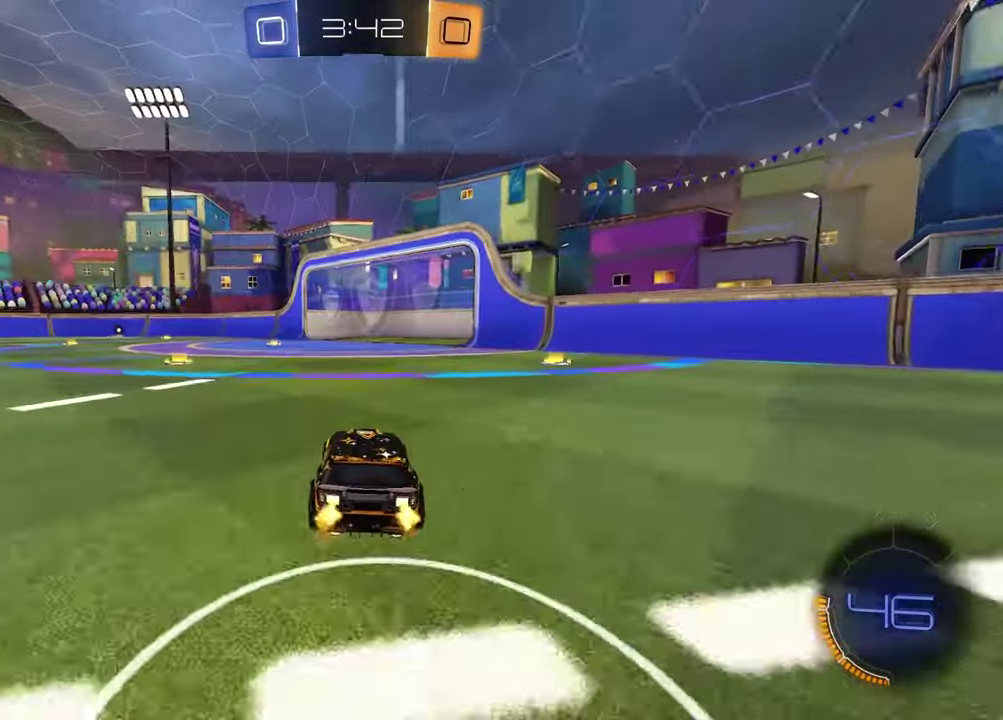
{"buttons": ["R1", "R2"], "left_stick": "center", "right_stick": "center", "events": [[167, "R1", "down"], [267, "left_stick", "right"], [333, "left_stick", "up-right"], [383, "left_stick", "center"]]}
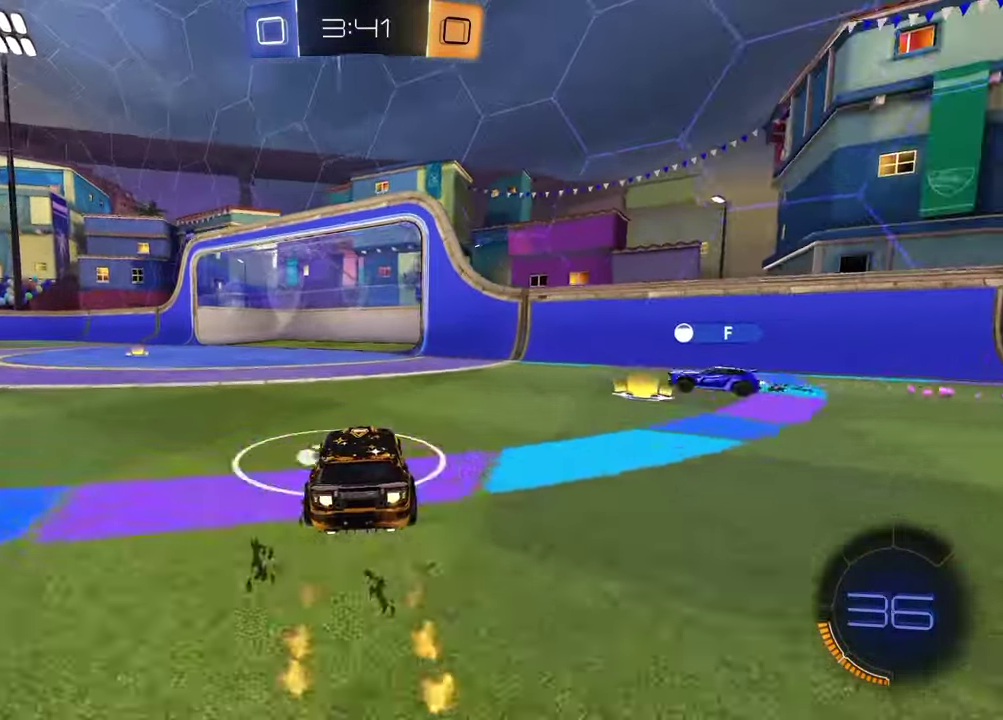
{"buttons": ["TRIANGLE", "R2"], "left_stick": "left", "right_stick": "center", "events": [[133, "left_stick", "right"], [150, "R1", "up"], [267, "R2", "up"], [367, "left_stick", "down-right"], [433, "R2", "down"], [433, "TRIANGLE", "down"], [483, "left_stick", "left"]]}
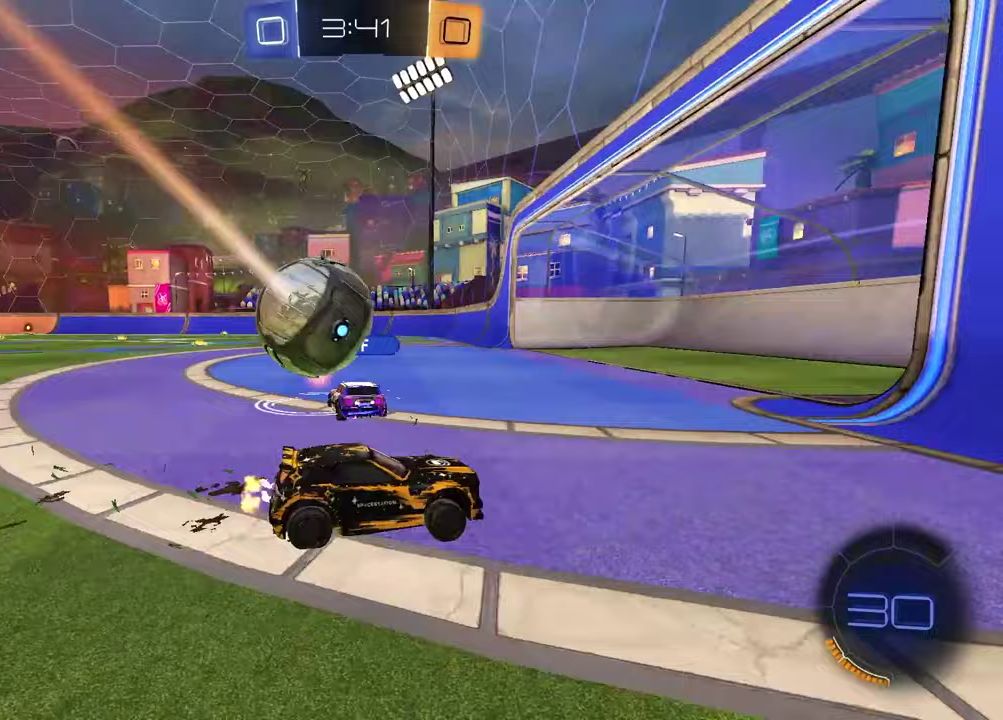
{"buttons": ["L1"], "left_stick": "left", "right_stick": "center", "events": [[33, "TRIANGLE", "up"], [83, "R2", "up"], [317, "R2", "down"], [383, "L1", "down"], [417, "R2", "up"]]}
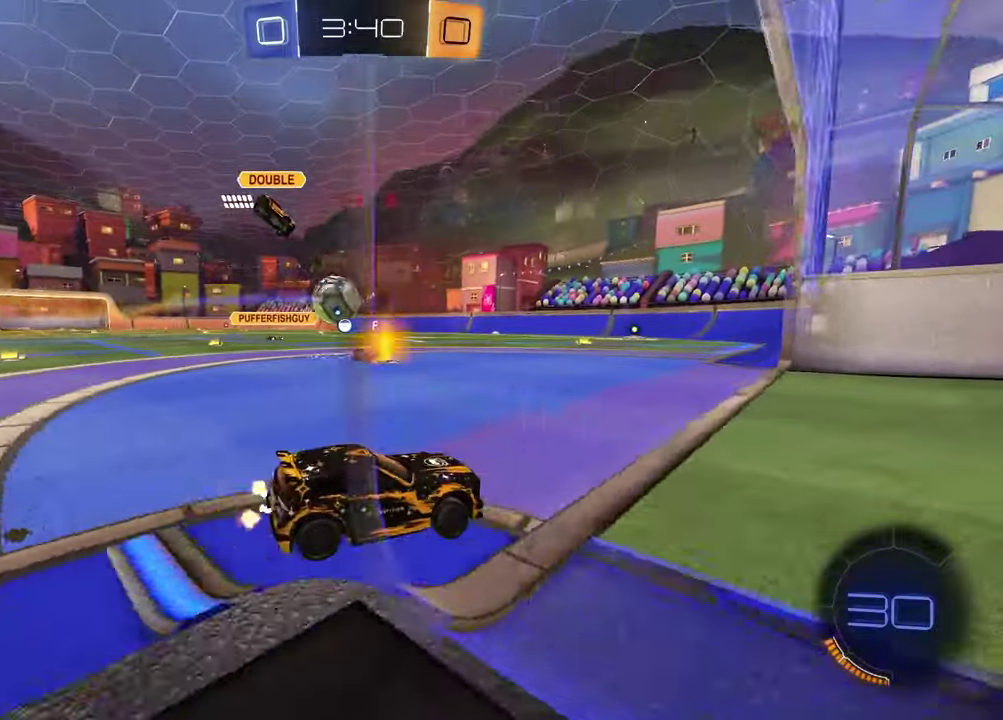
{"buttons": ["R2"], "left_stick": "up-left", "right_stick": "center"}
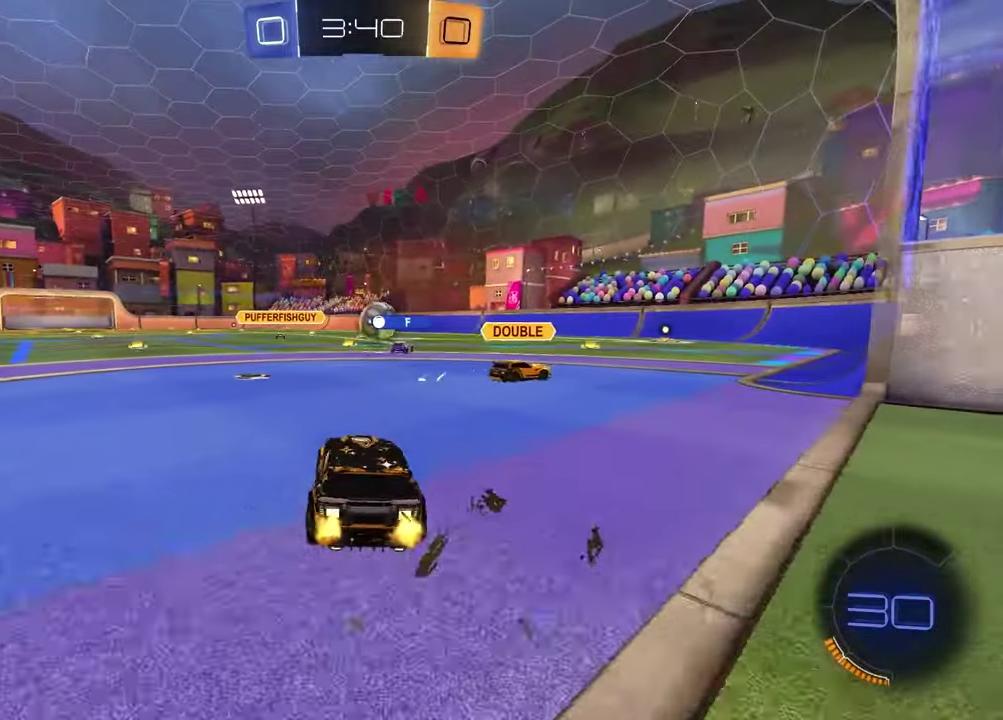
{"buttons": ["R2"], "left_stick": "center", "right_stick": "center"}
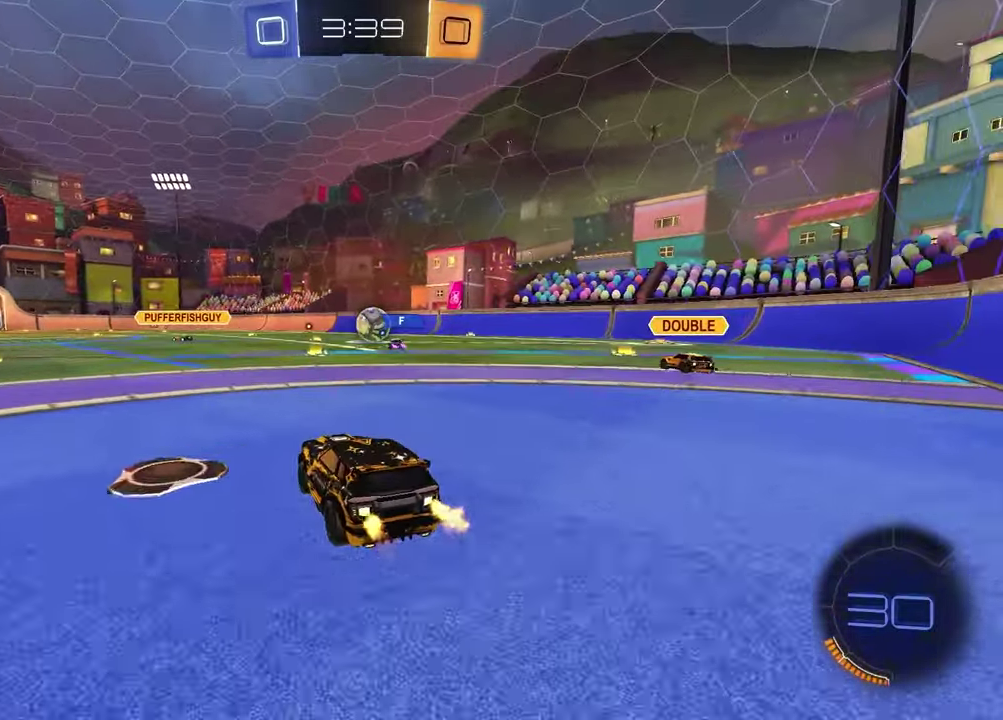
{"buttons": ["R1", "R2"], "left_stick": "center", "right_stick": "center", "events": [[83, "left_stick", "up-right"], [150, "left_stick", "center"], [217, "R1", "down"]]}